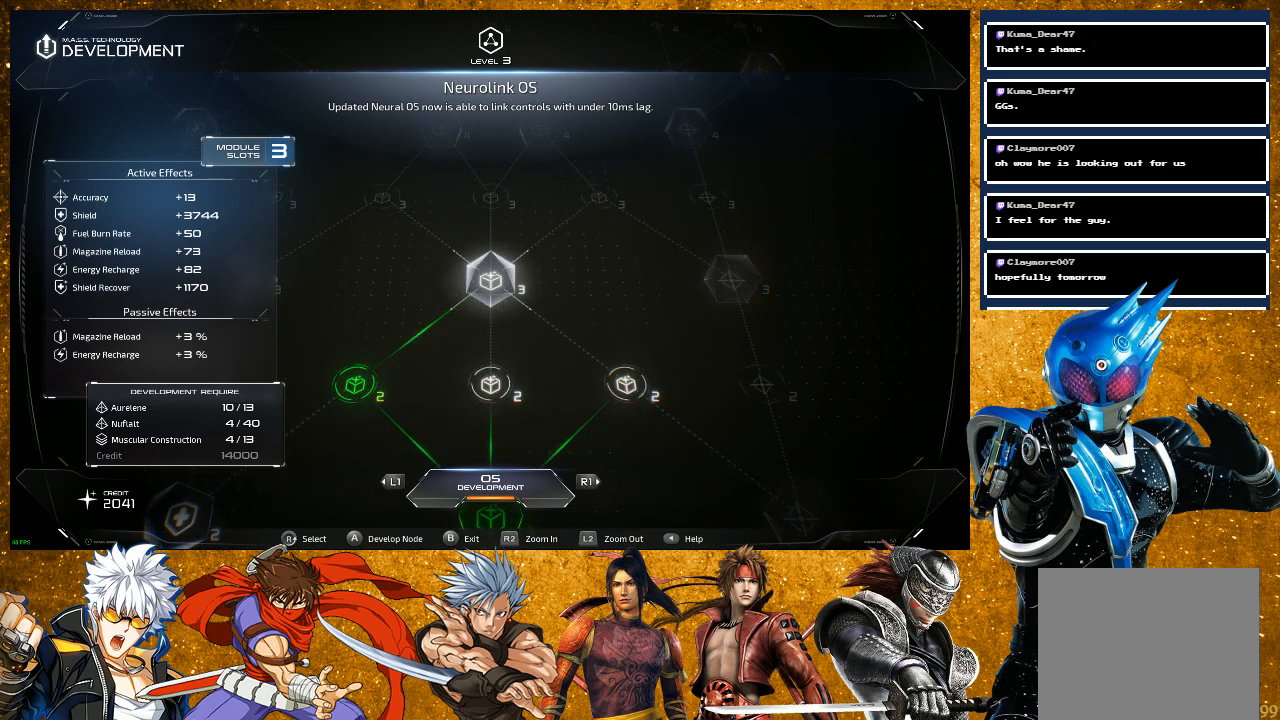
Gameplay with a controller (PlayStation layout); each line is a JSON object with the inputs held at the frame after it. "events" lists button and stick changes between this image and that frame as [ms after this image, input, new state], when the widget could be followed in between.
{"buttons": [], "left_stick": "center", "right_stick": "center", "events": [[133, "right_stick", "up"], [367, "right_stick", "center"]]}
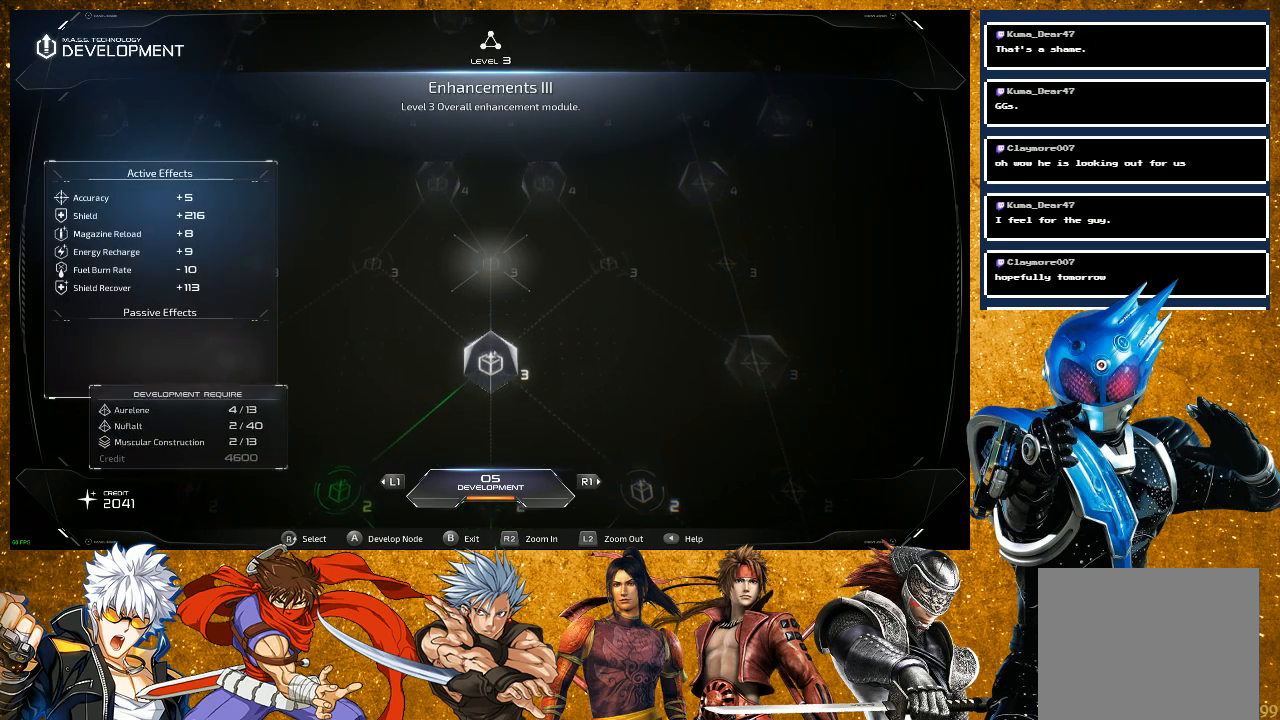
{"buttons": [], "left_stick": "center", "right_stick": "center", "events": [[283, "right_stick", "up"], [483, "right_stick", "center"]]}
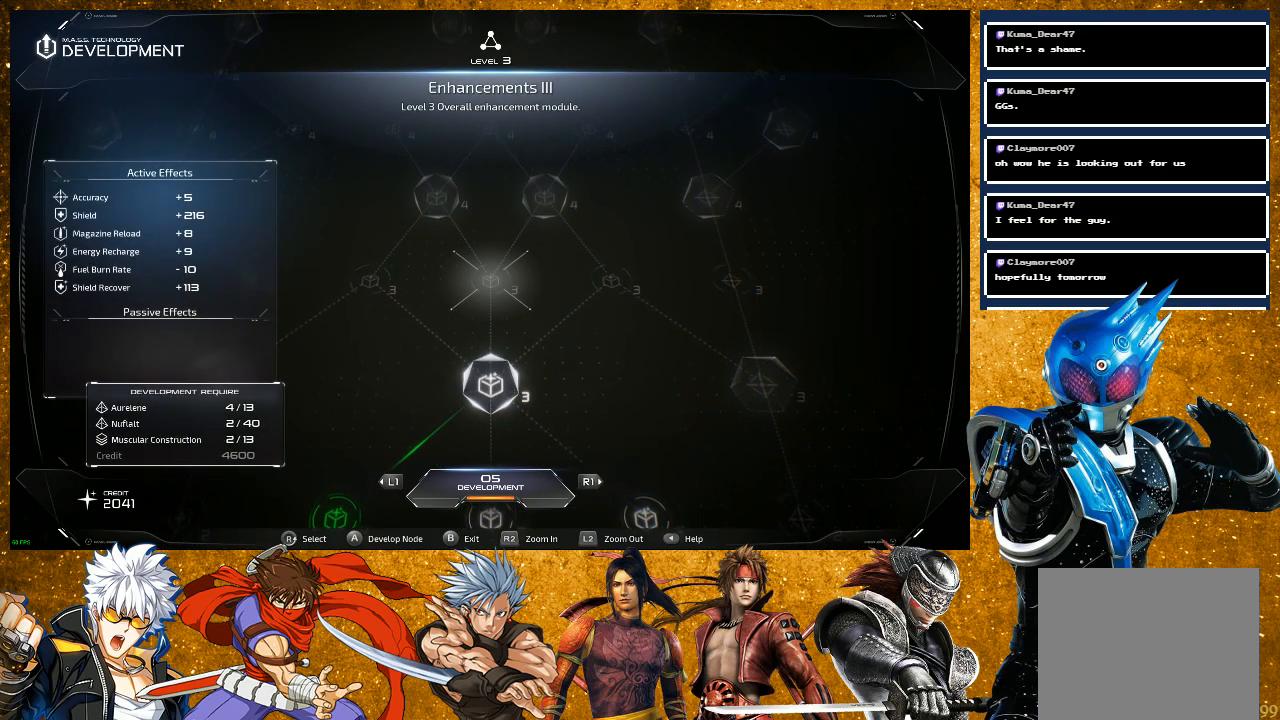
{"buttons": [], "left_stick": "center", "right_stick": "center", "events": []}
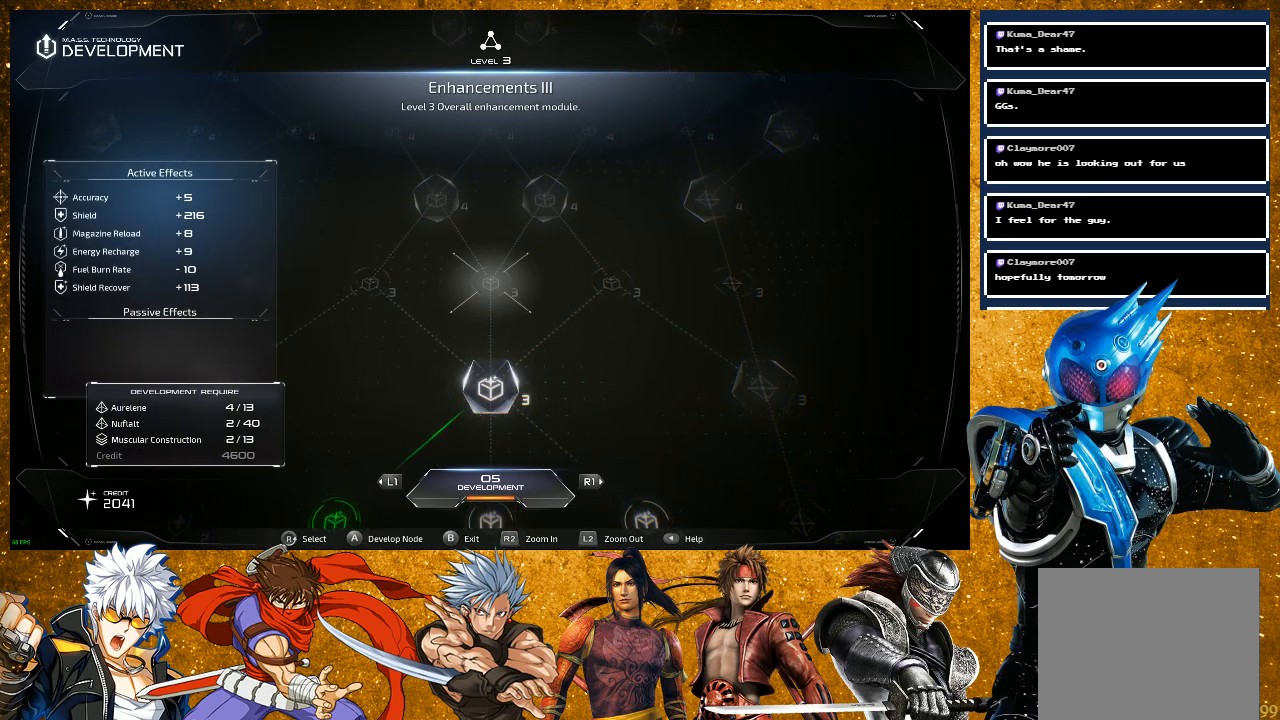
{"buttons": [], "left_stick": "center", "right_stick": "down", "events": [[83, "right_stick", "down"], [250, "right_stick", "center"], [483, "right_stick", "down"]]}
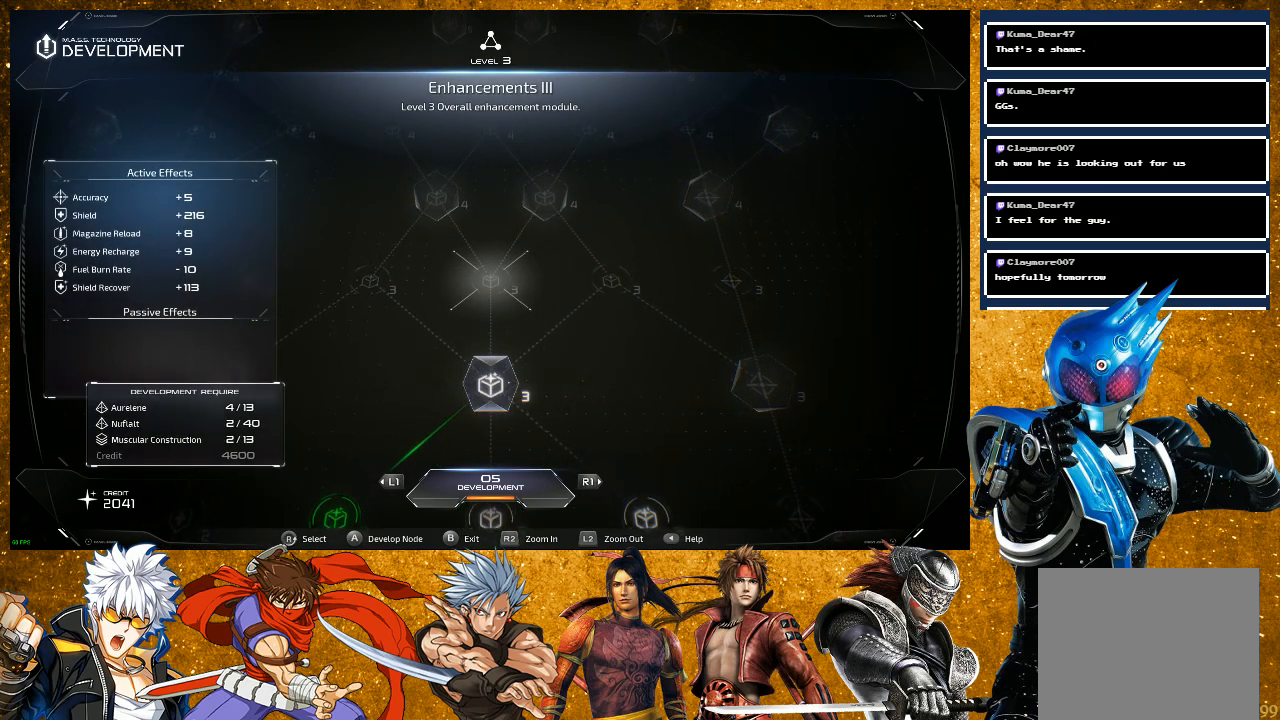
{"buttons": [], "left_stick": "center", "right_stick": "down", "events": [[183, "right_stick", "center"], [500, "right_stick", "down"]]}
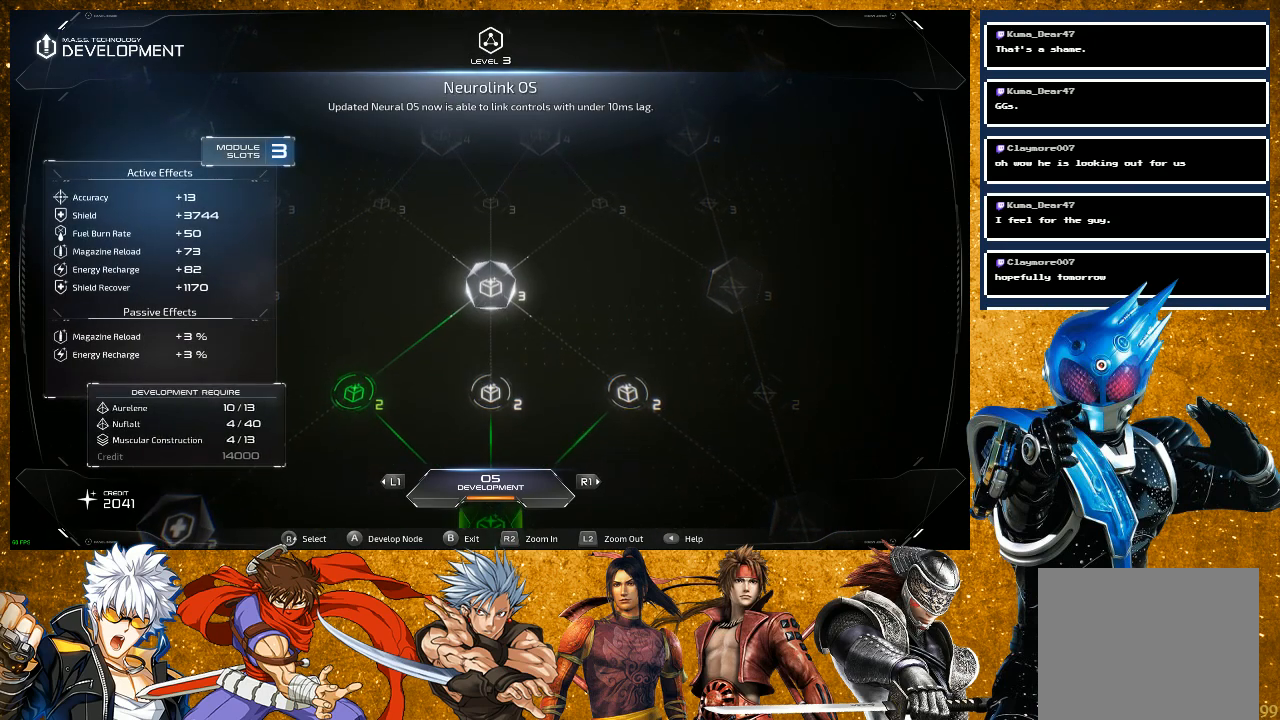
{"buttons": [], "left_stick": "center", "right_stick": "center", "events": [[233, "right_stick", "center"]]}
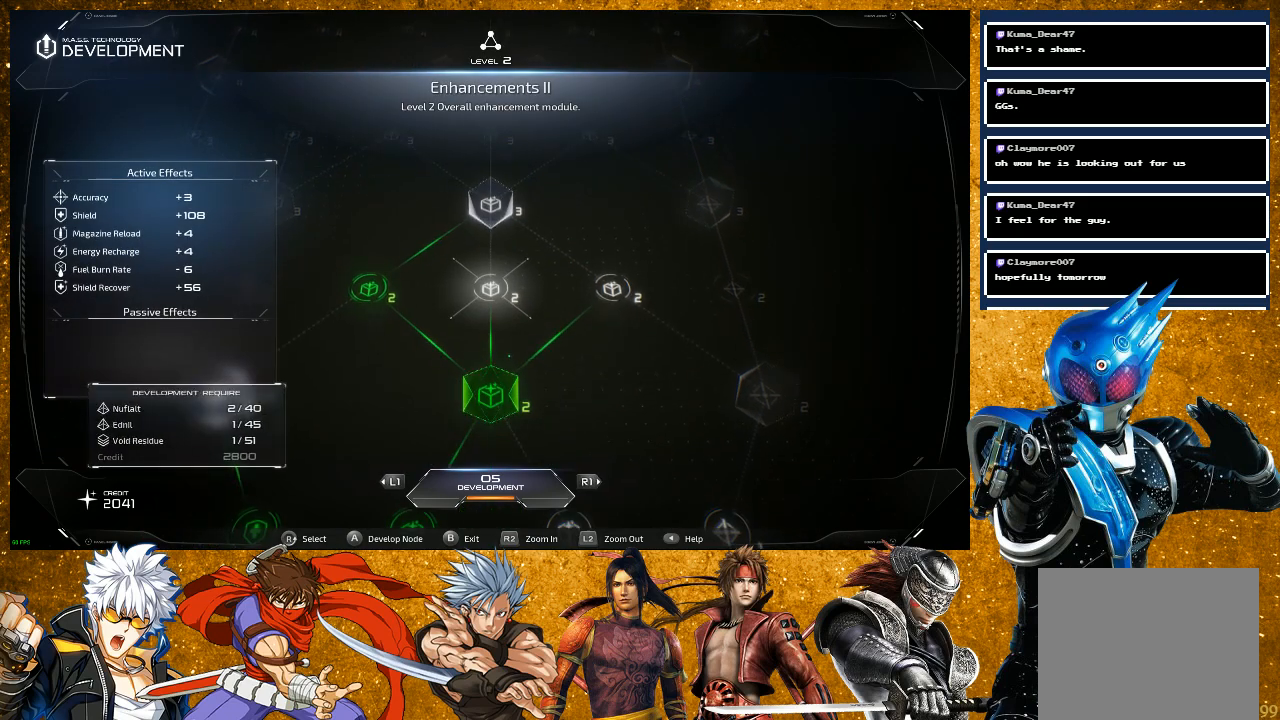
{"buttons": [], "left_stick": "center", "right_stick": "center", "events": [[217, "right_stick", "right"], [500, "right_stick", "center"]]}
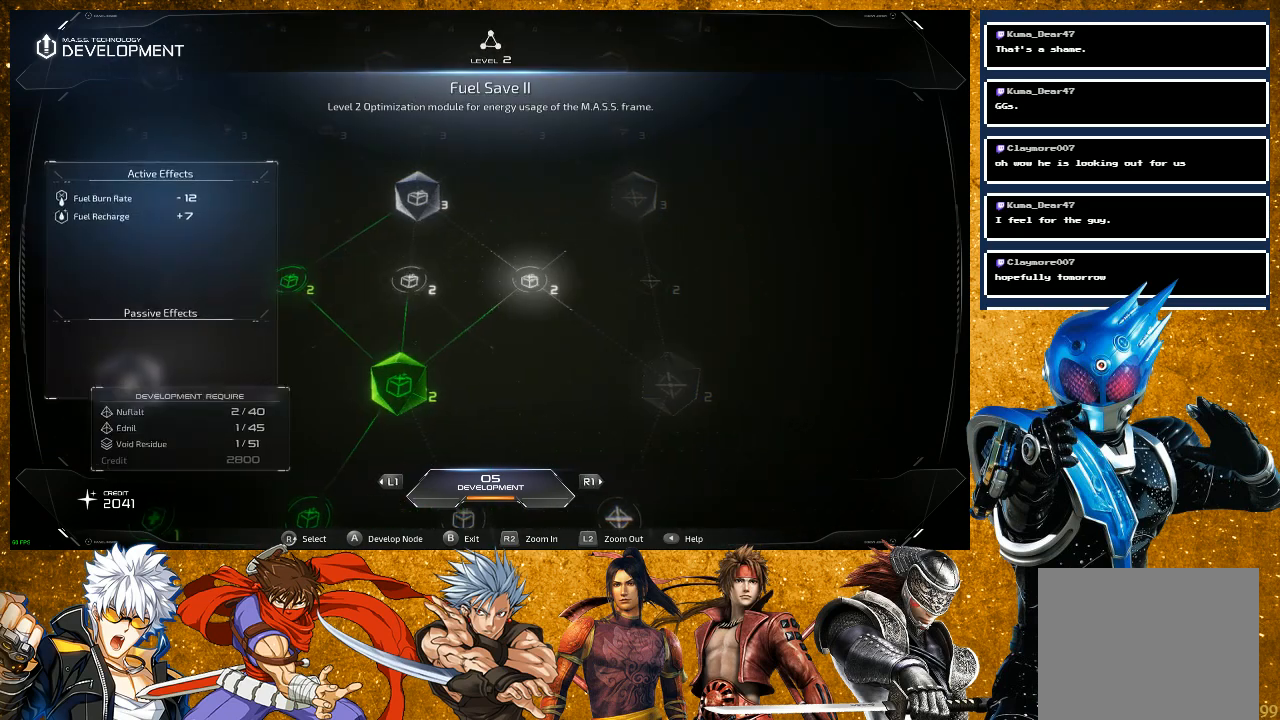
{"buttons": [], "left_stick": "center", "right_stick": "left", "events": [[433, "right_stick", "left"]]}
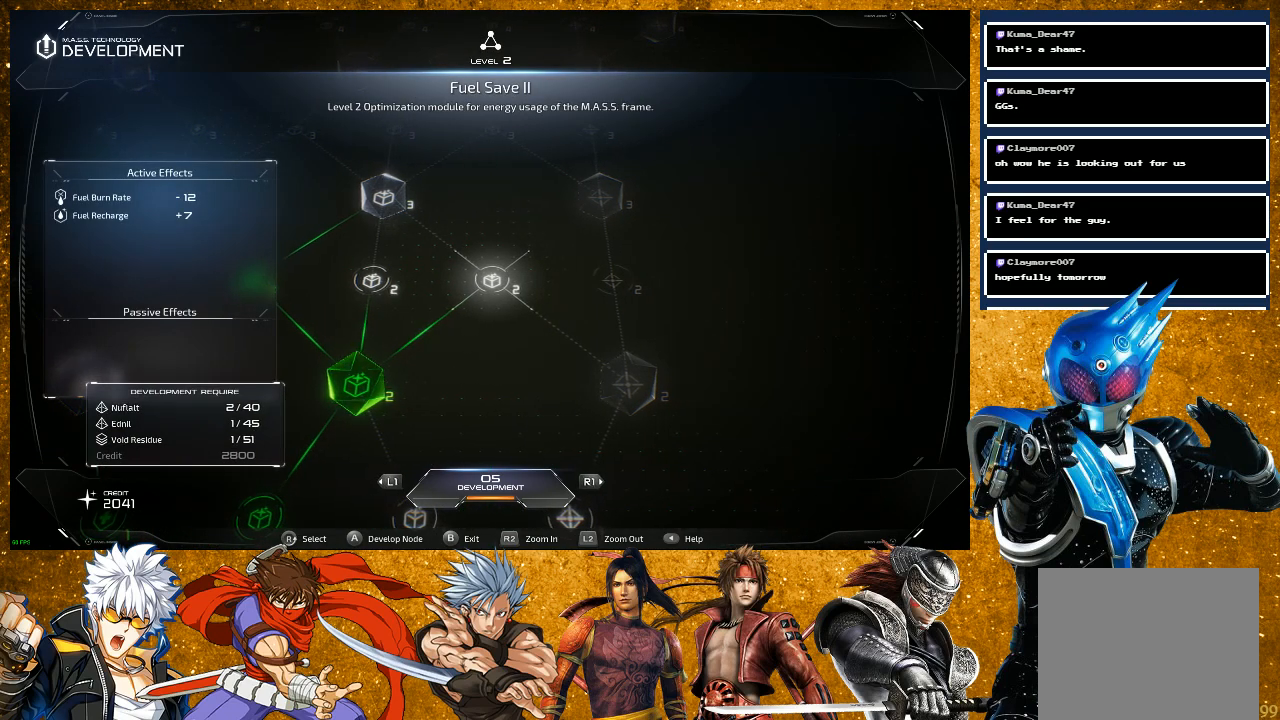
{"buttons": [], "left_stick": "center", "right_stick": "up", "events": [[133, "right_stick", "center"], [417, "right_stick", "up"]]}
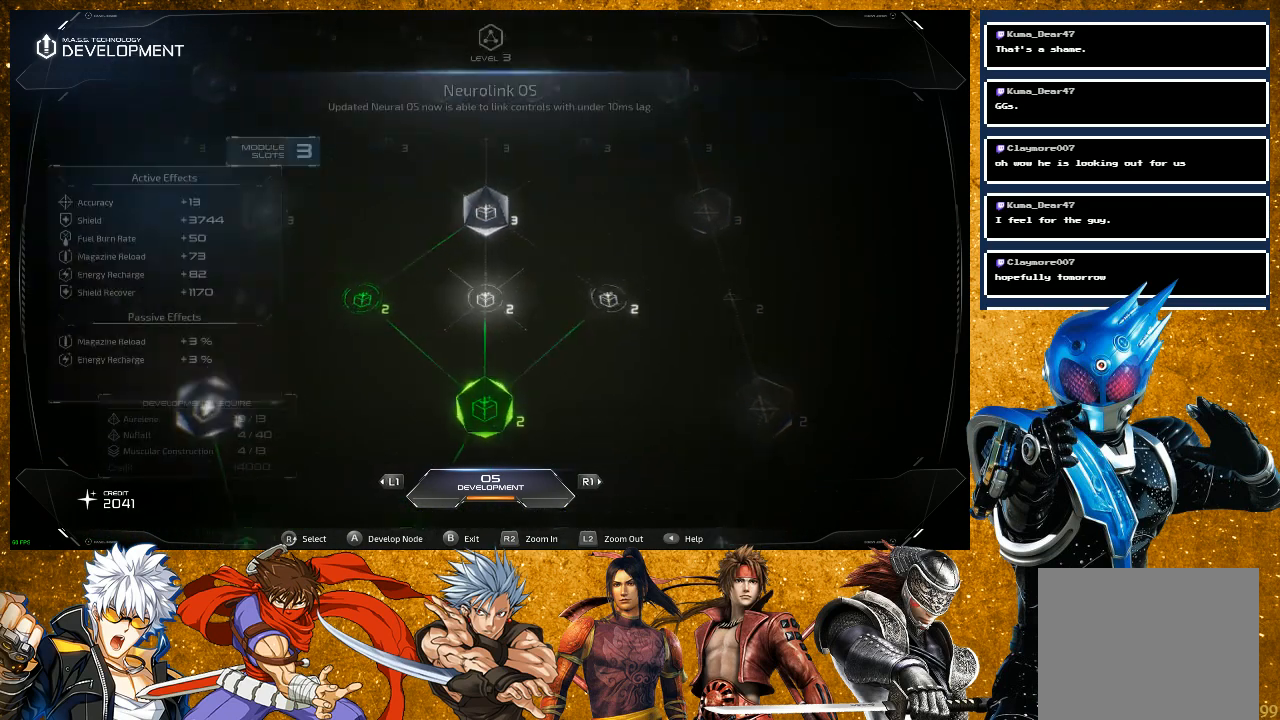
{"buttons": [], "left_stick": "center", "right_stick": "up", "events": [[83, "right_stick", "center"], [500, "right_stick", "up"]]}
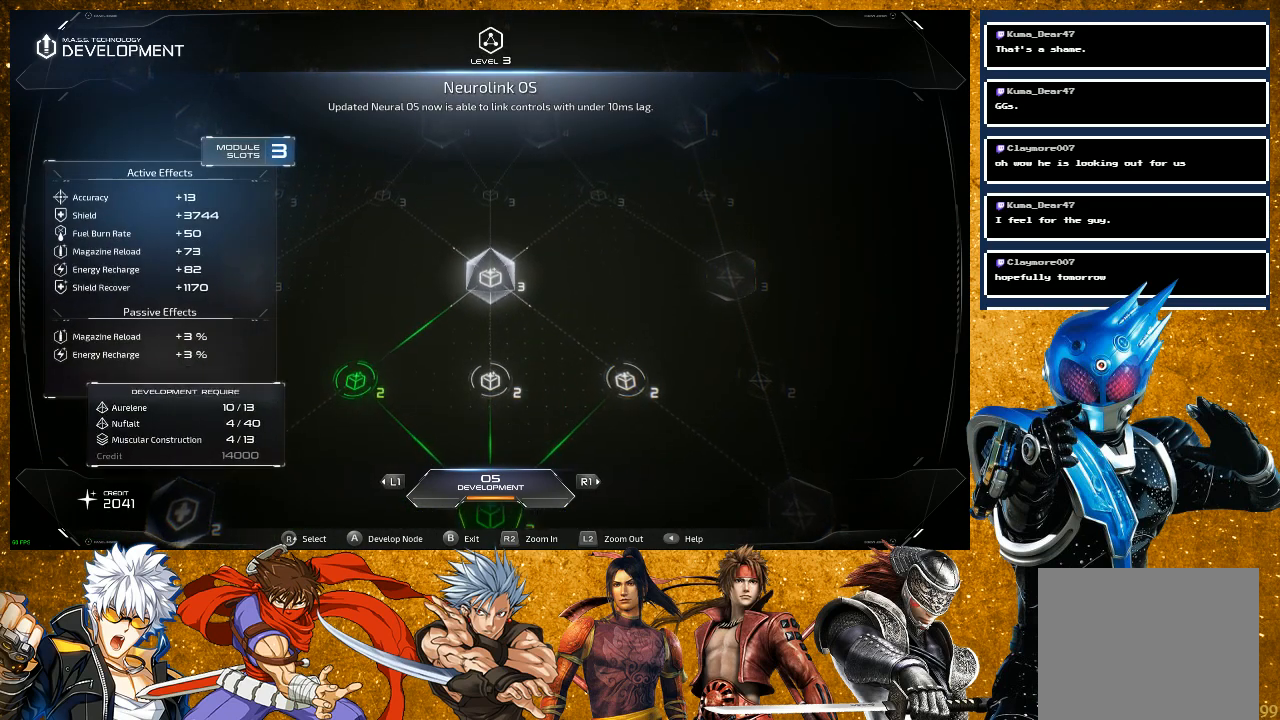
{"buttons": [], "left_stick": "center", "right_stick": "center", "events": [[200, "right_stick", "center"]]}
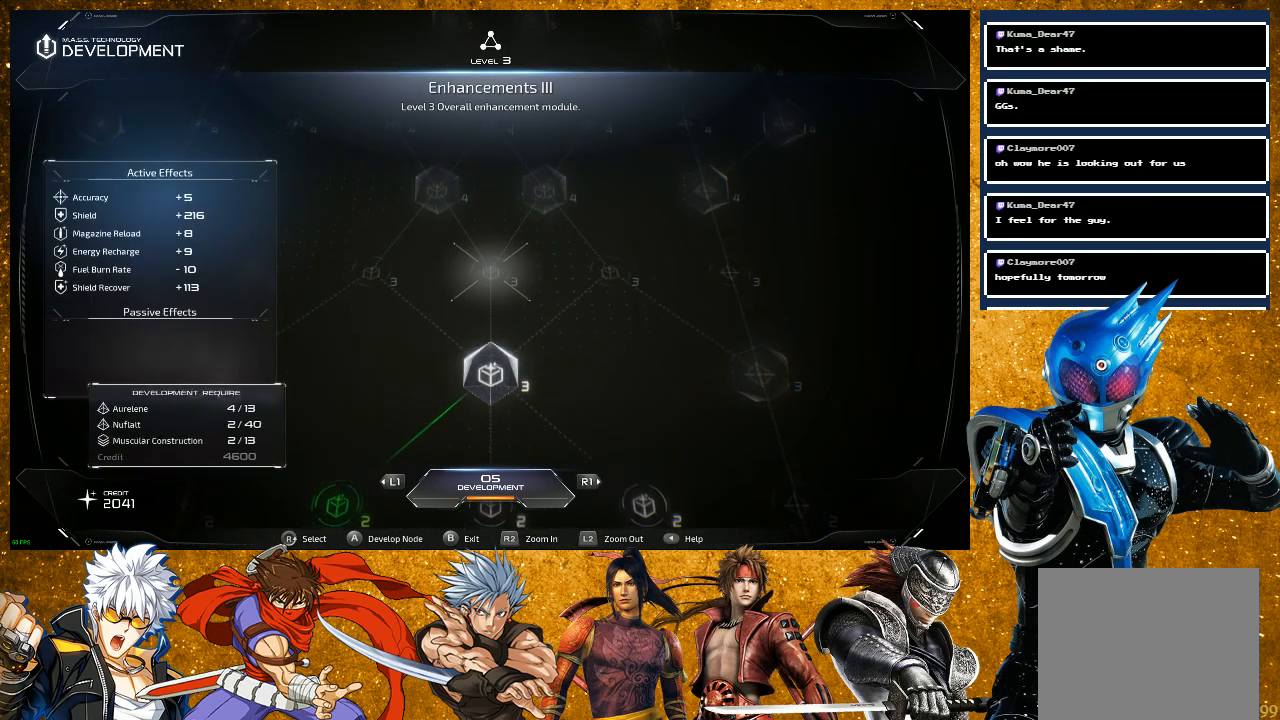
{"buttons": [], "left_stick": "center", "right_stick": "center", "events": [[233, "right_stick", "left"], [400, "right_stick", "center"]]}
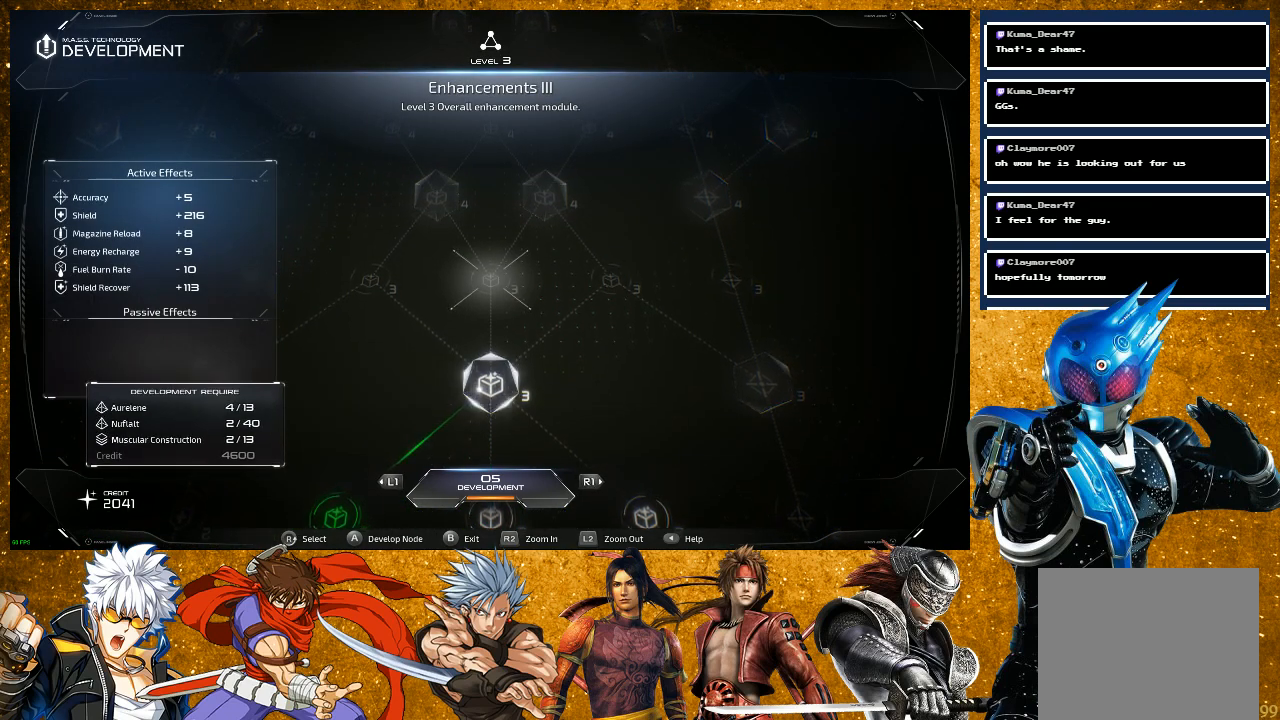
{"buttons": [], "left_stick": "center", "right_stick": "center", "events": [[250, "right_stick", "left"], [417, "right_stick", "center"]]}
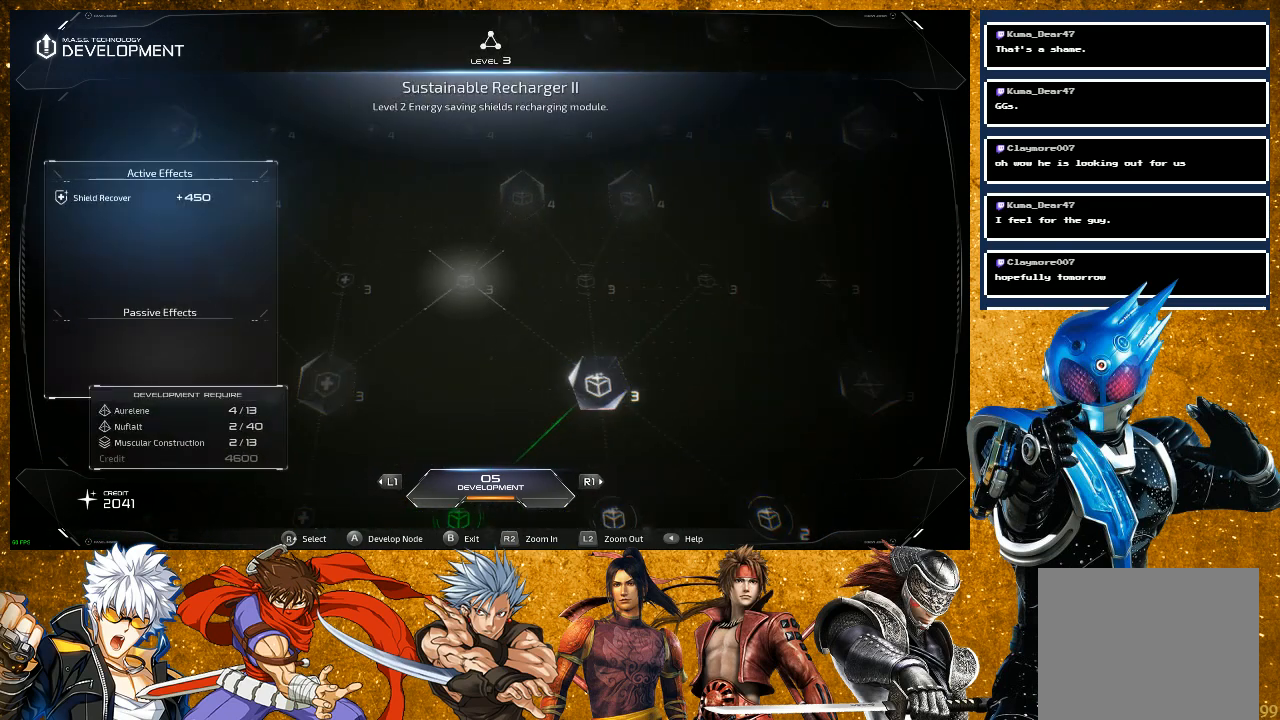
{"buttons": [], "left_stick": "center", "right_stick": "center", "events": []}
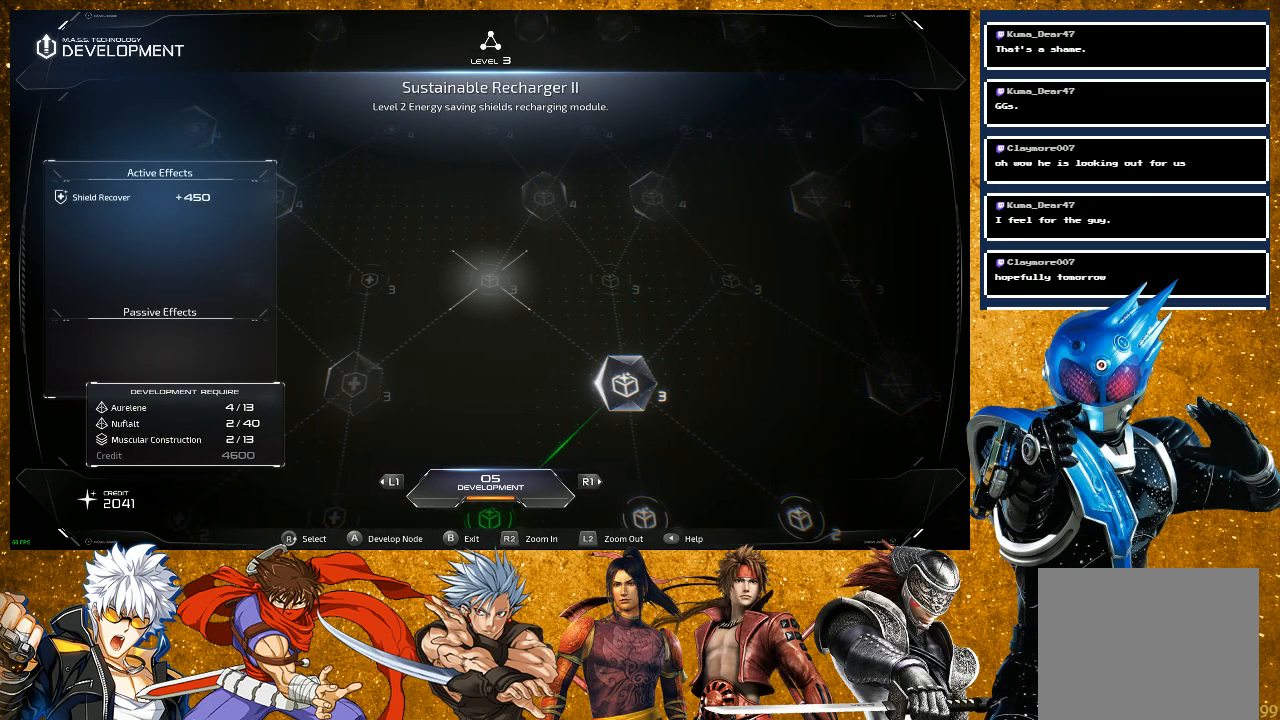
{"buttons": [], "left_stick": "center", "right_stick": "center", "events": [[233, "right_stick", "right"], [433, "right_stick", "center"]]}
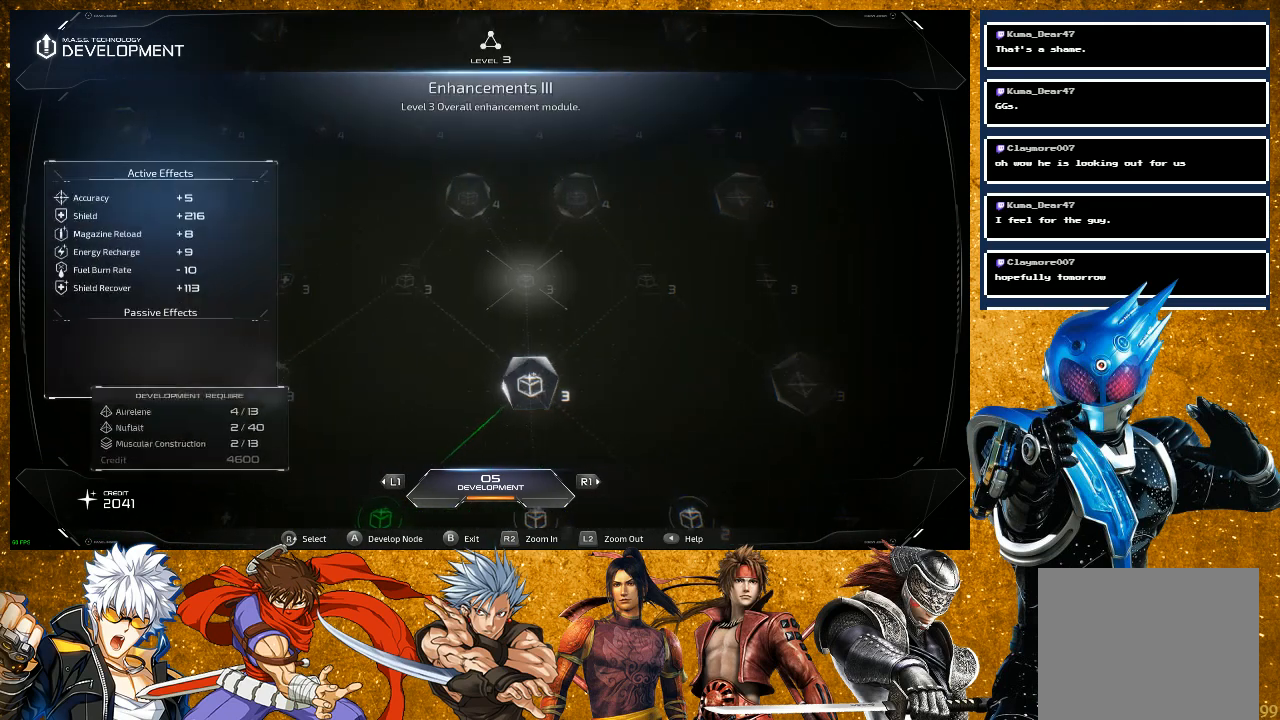
{"buttons": [], "left_stick": "center", "right_stick": "center", "events": []}
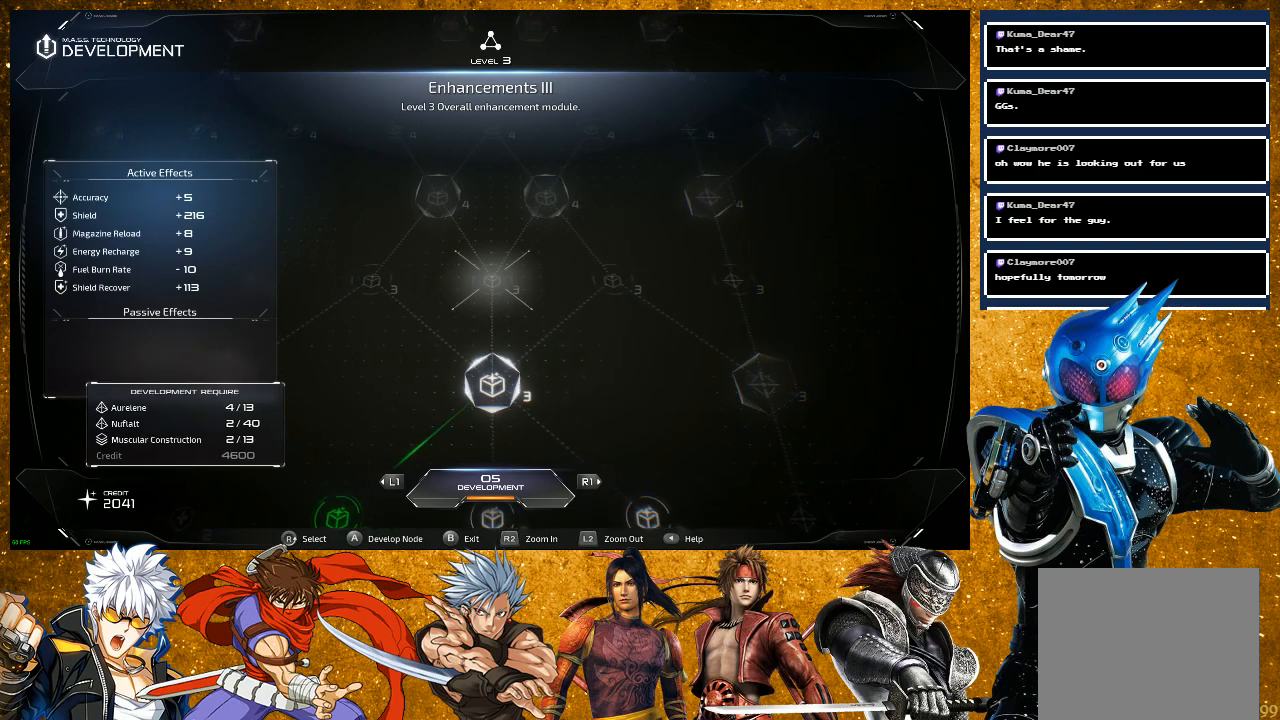
{"buttons": [], "left_stick": "center", "right_stick": "up", "events": [[17, "right_stick", "up"], [183, "right_stick", "center"], [467, "right_stick", "up"]]}
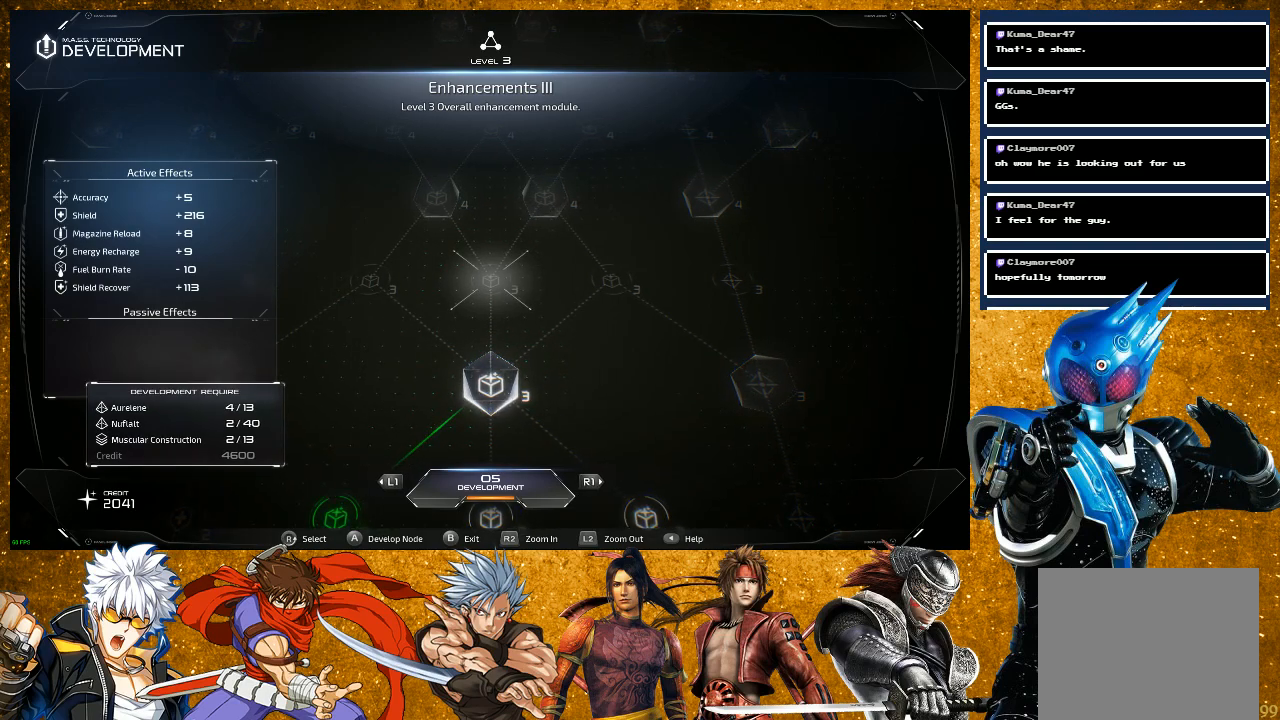
{"buttons": [], "left_stick": "center", "right_stick": "right", "events": [[117, "right_stick", "center"], [500, "right_stick", "right"]]}
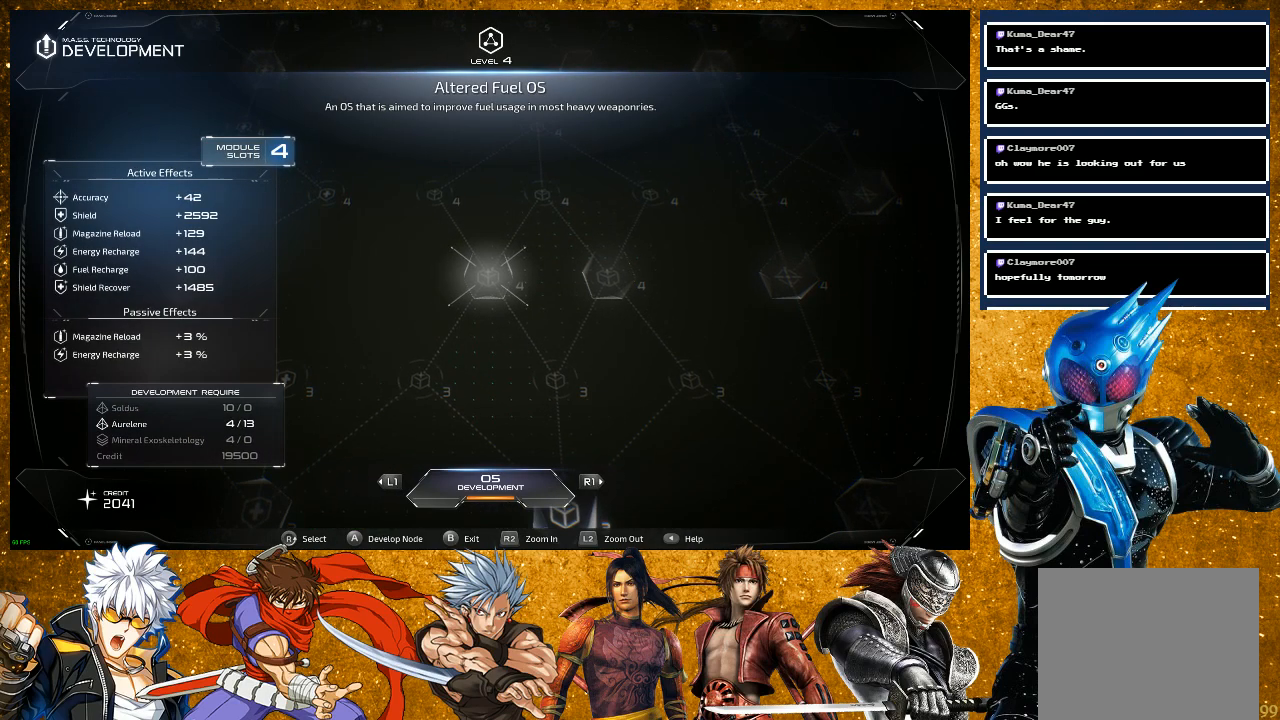
{"buttons": [], "left_stick": "center", "right_stick": "center", "events": [[200, "right_stick", "center"]]}
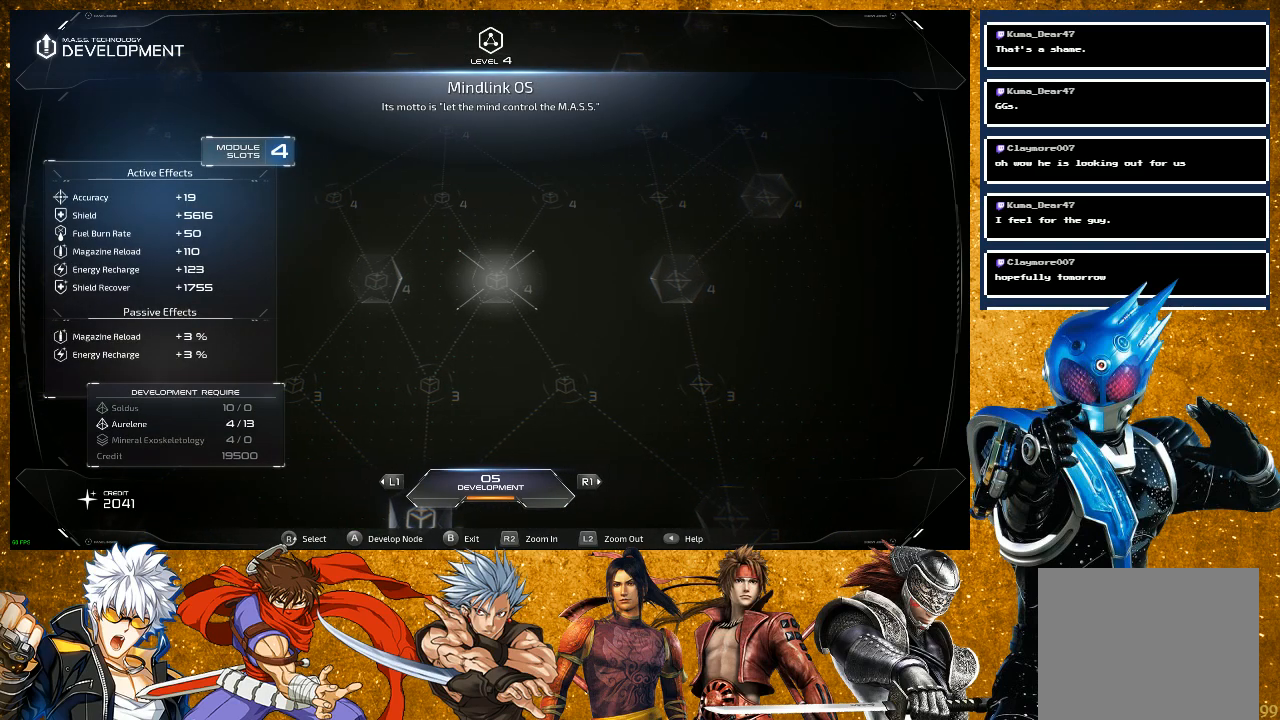
{"buttons": [], "left_stick": "center", "right_stick": "center", "events": [[50, "right_stick", "up"], [233, "right_stick", "center"]]}
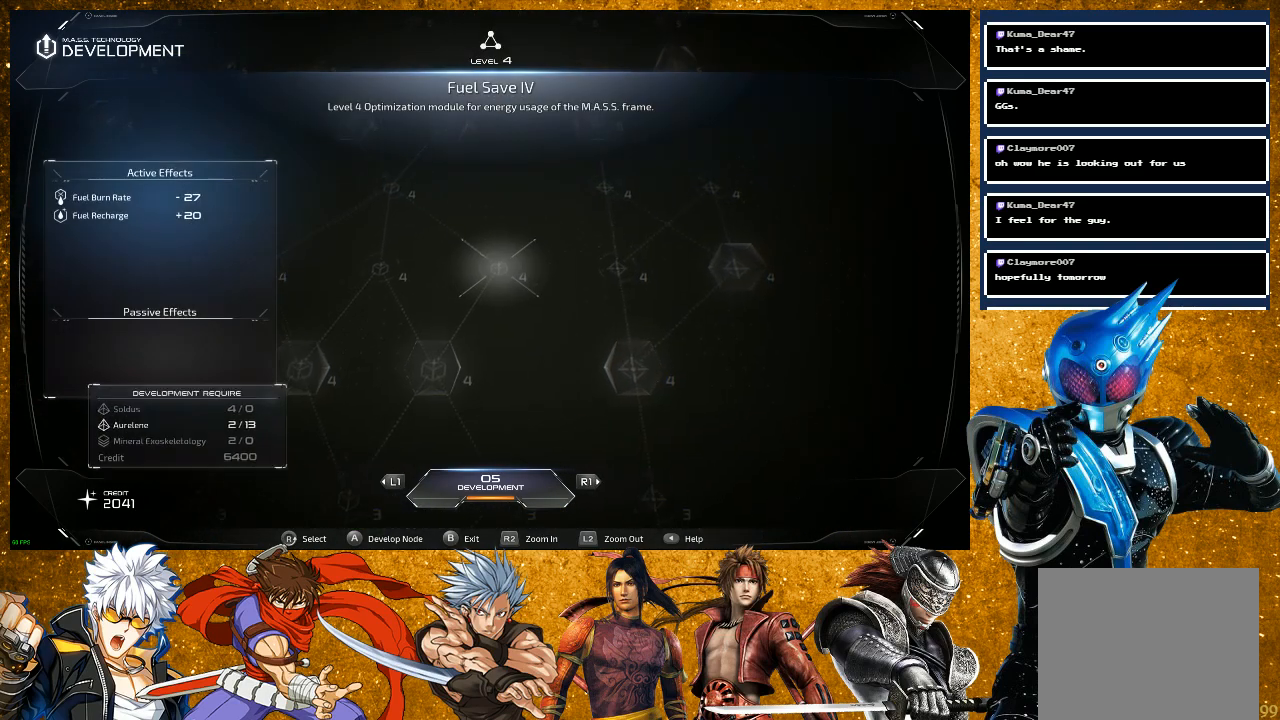
{"buttons": [], "left_stick": "center", "right_stick": "center", "events": [[183, "right_stick", "left"], [367, "right_stick", "center"]]}
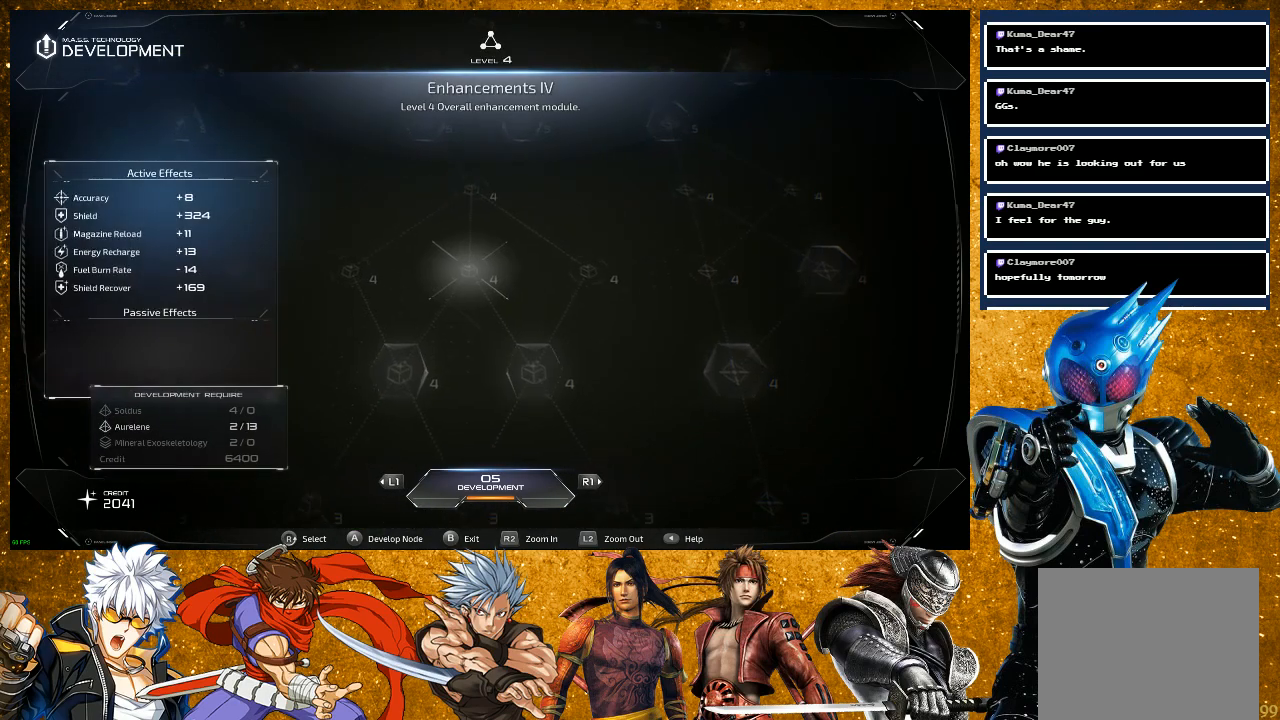
{"buttons": [], "left_stick": "center", "right_stick": "center", "events": [[300, "right_stick", "up"], [467, "right_stick", "center"]]}
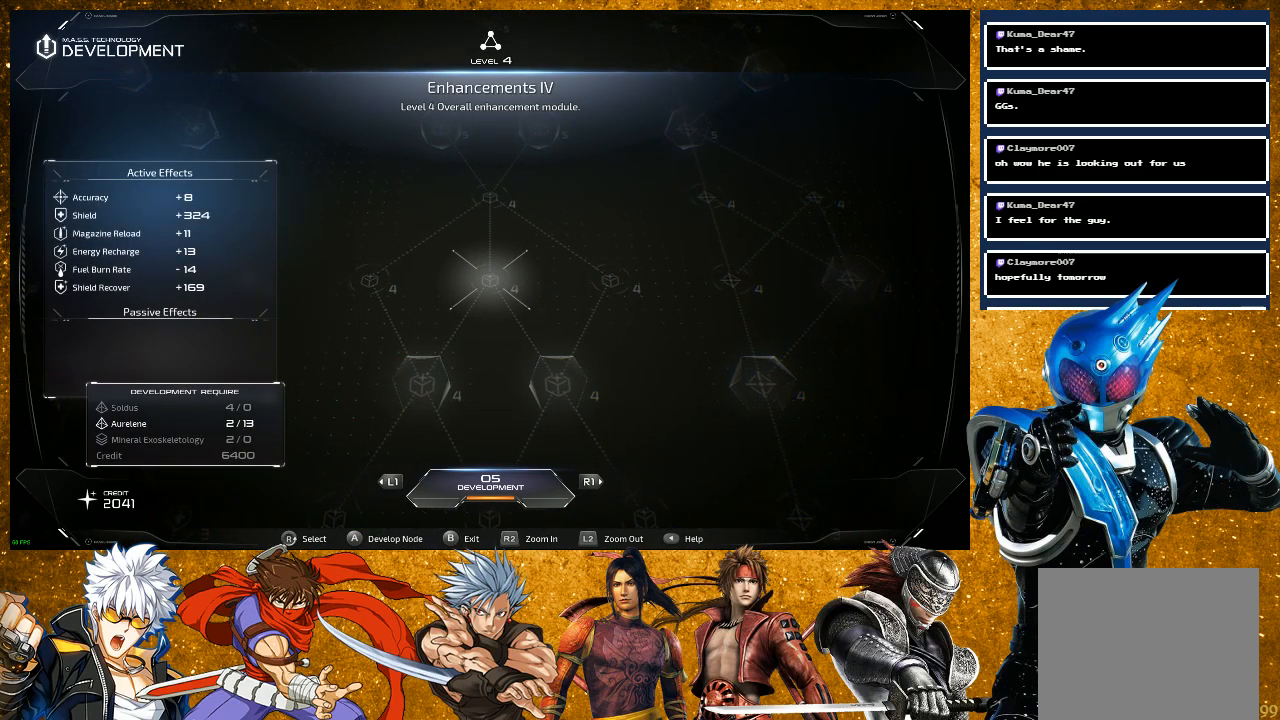
{"buttons": [], "left_stick": "center", "right_stick": "center", "events": [[200, "right_stick", "up"], [367, "right_stick", "center"]]}
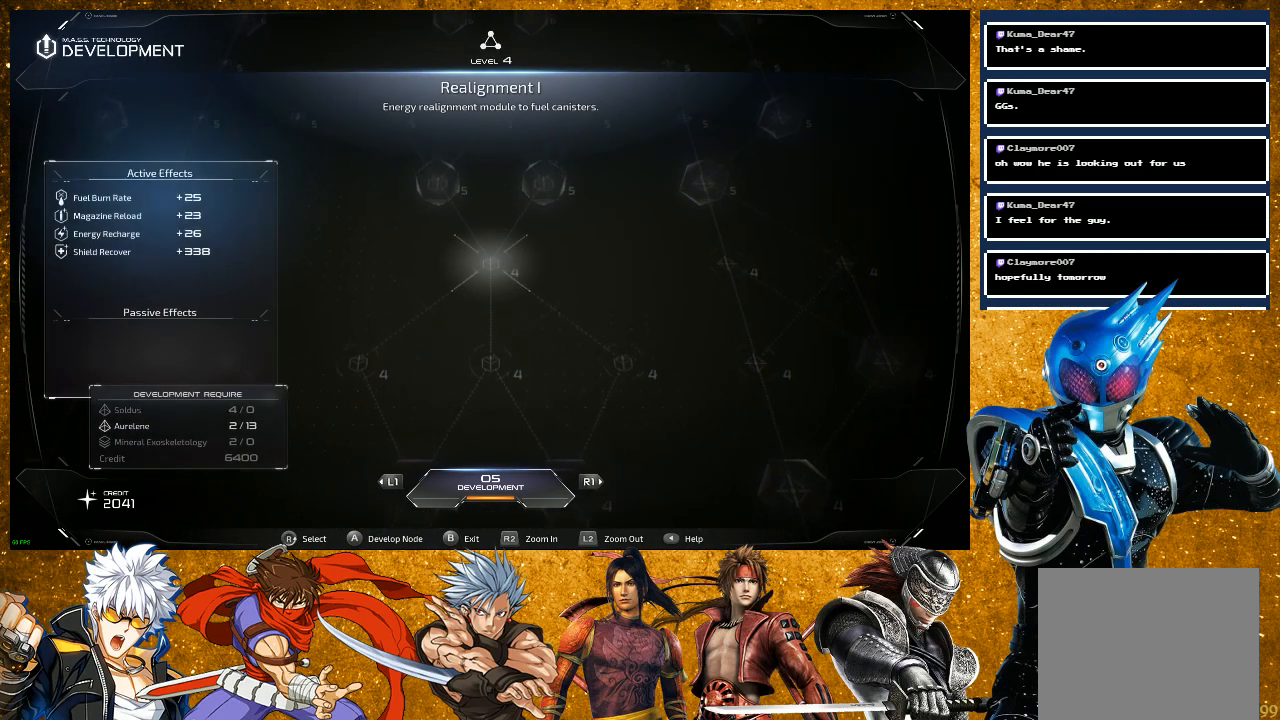
{"buttons": [], "left_stick": "center", "right_stick": "center", "events": [[200, "right_stick", "up"], [383, "right_stick", "center"]]}
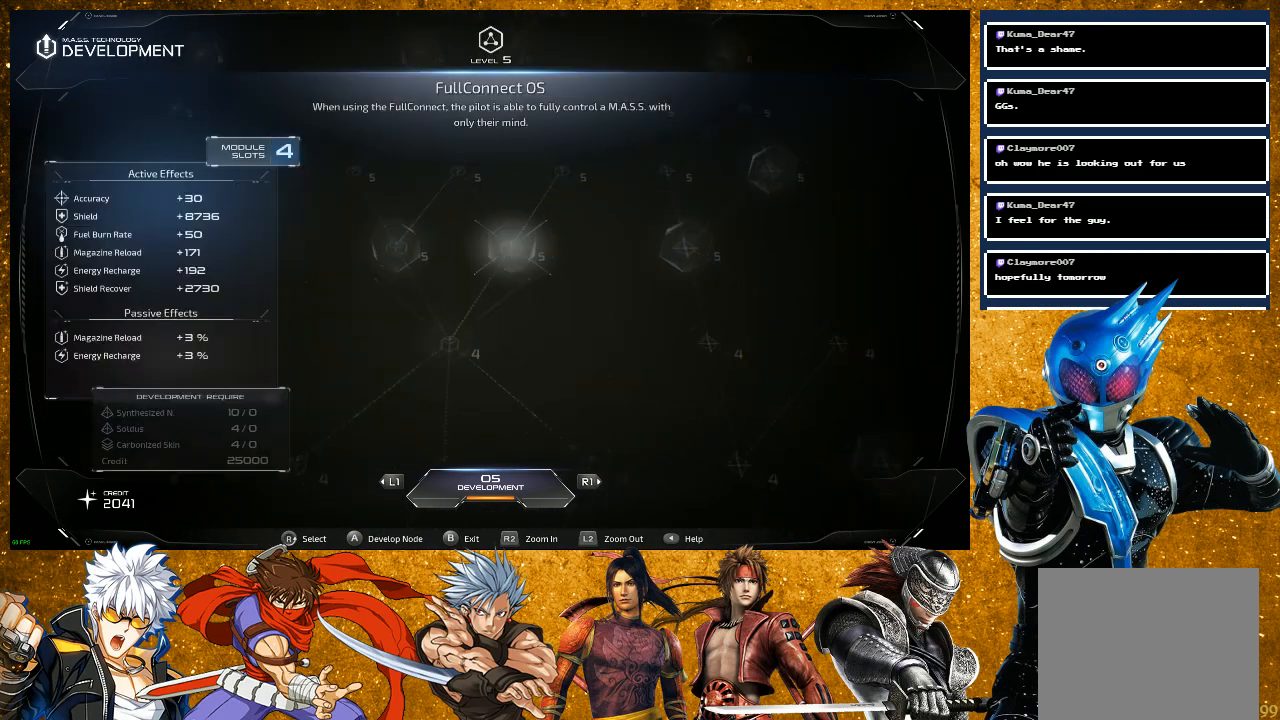
{"buttons": [], "left_stick": "center", "right_stick": "center", "events": []}
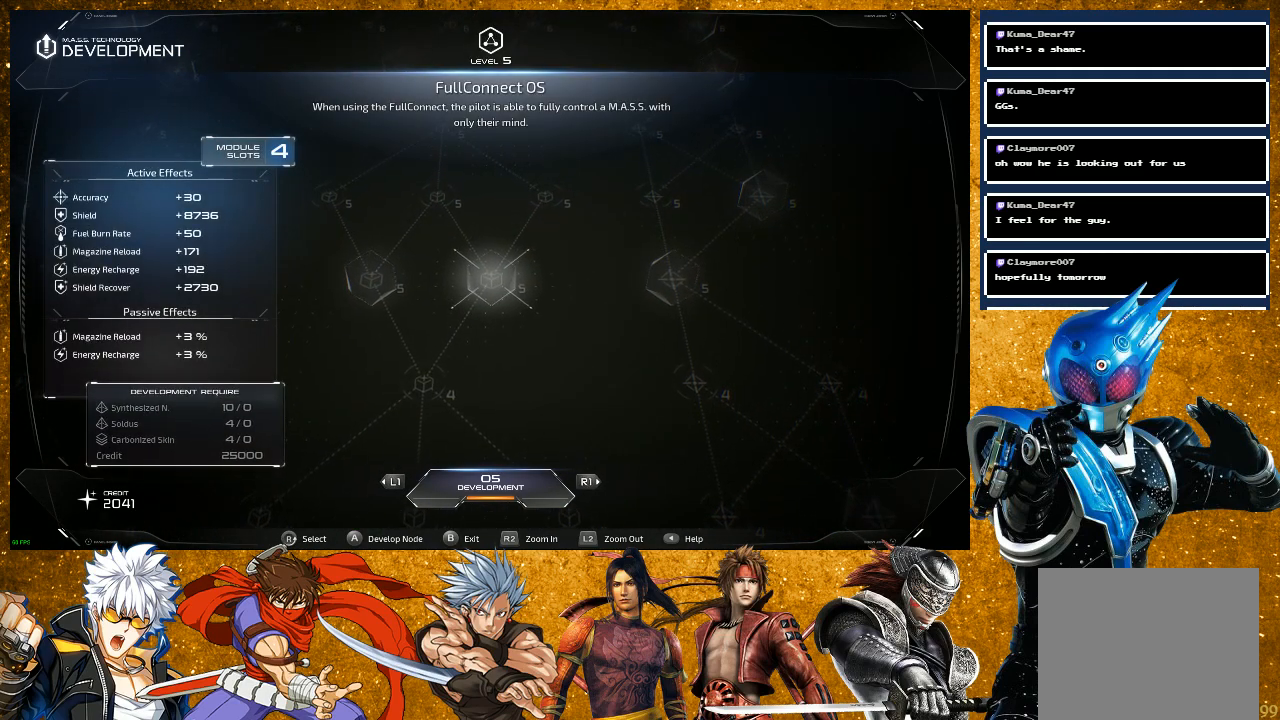
{"buttons": [], "left_stick": "center", "right_stick": "center", "events": [[300, "right_stick", "down"], [450, "right_stick", "center"]]}
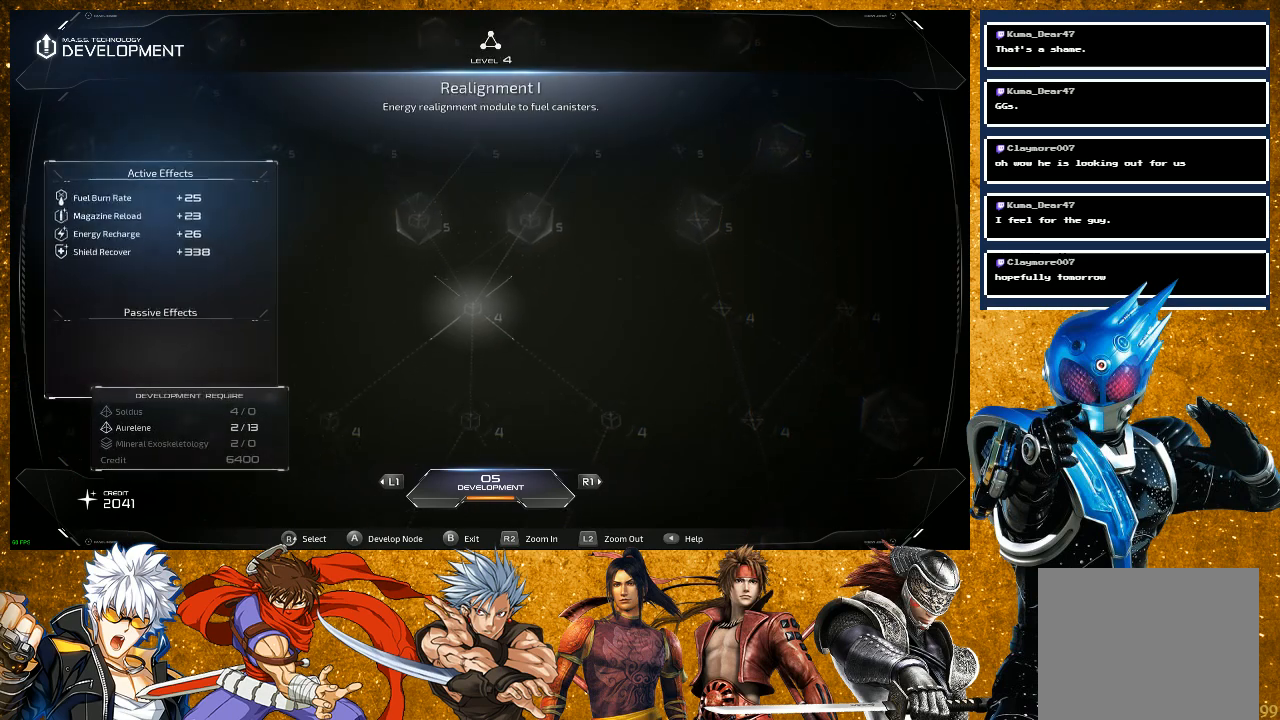
{"buttons": [], "left_stick": "center", "right_stick": "center", "events": [[200, "right_stick", "down"], [383, "right_stick", "center"]]}